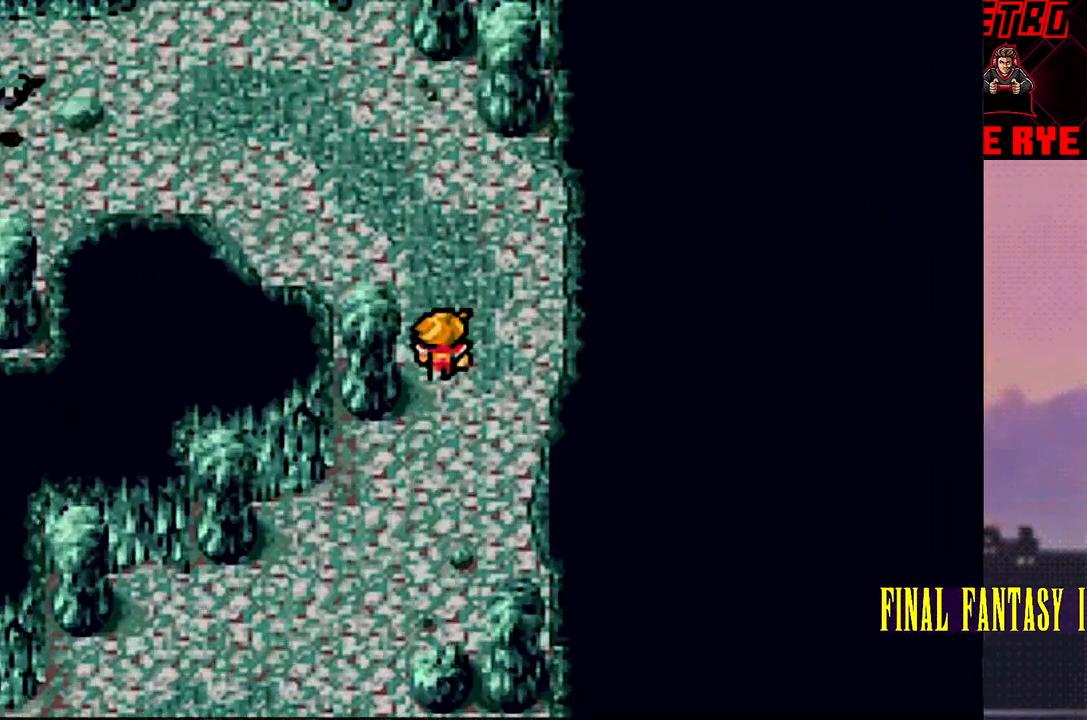
Gameplay with a controller (PlayStation layout); each line is a JSON object with the inputs held at the frame after it. "events" lists button and stick changes between this image and that frame as [ms after this image, input, new state], when the widget could be followed in between. Not read: L3 R3 left_stick right_stick.
{"buttons": ["DPAD_LEFT"], "events": [[200, "DPAD_LEFT", "down"], [200, "DPAD_UP", "up"]]}
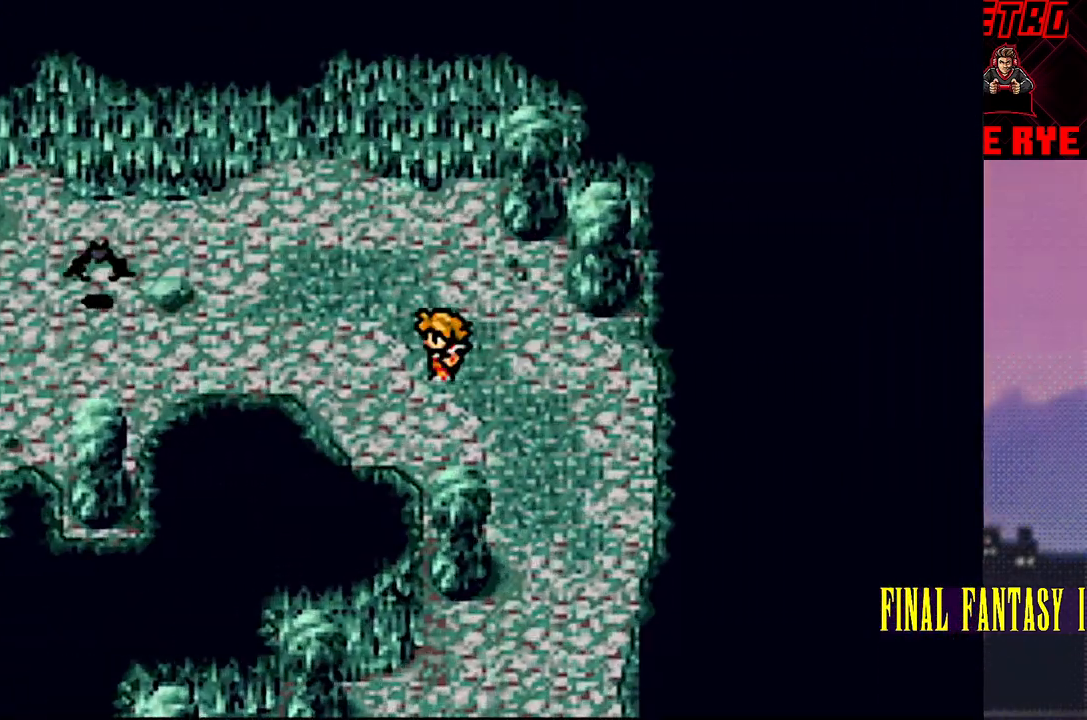
{"buttons": ["DPAD_LEFT"], "events": []}
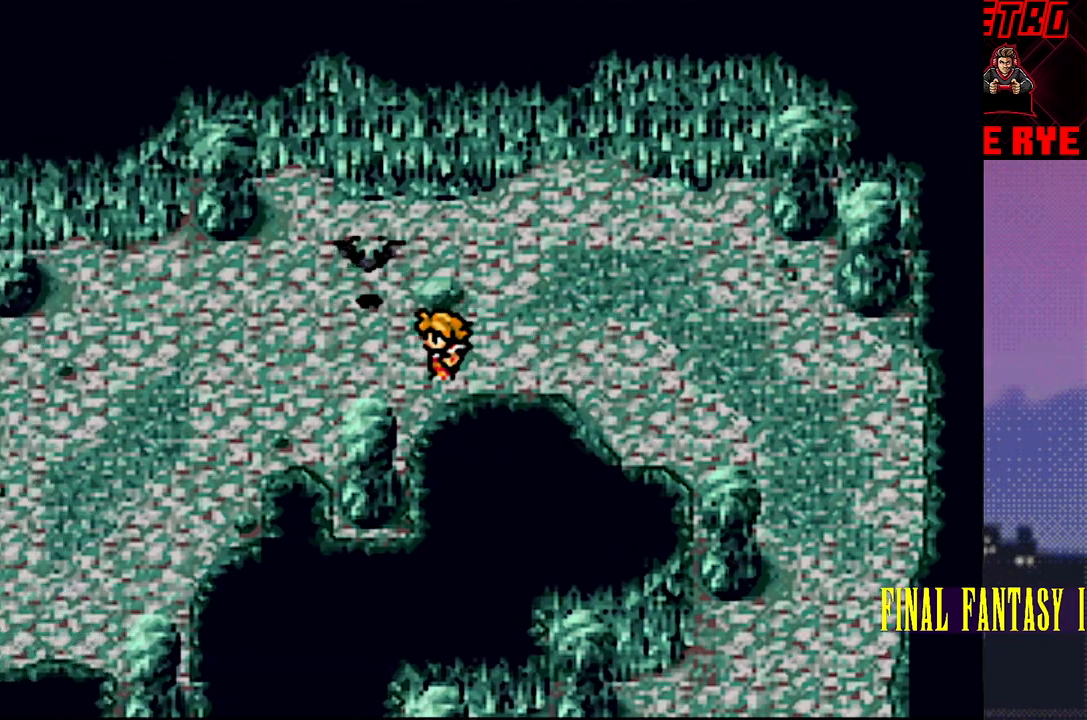
{"buttons": [], "events": [[400, "DPAD_LEFT", "up"]]}
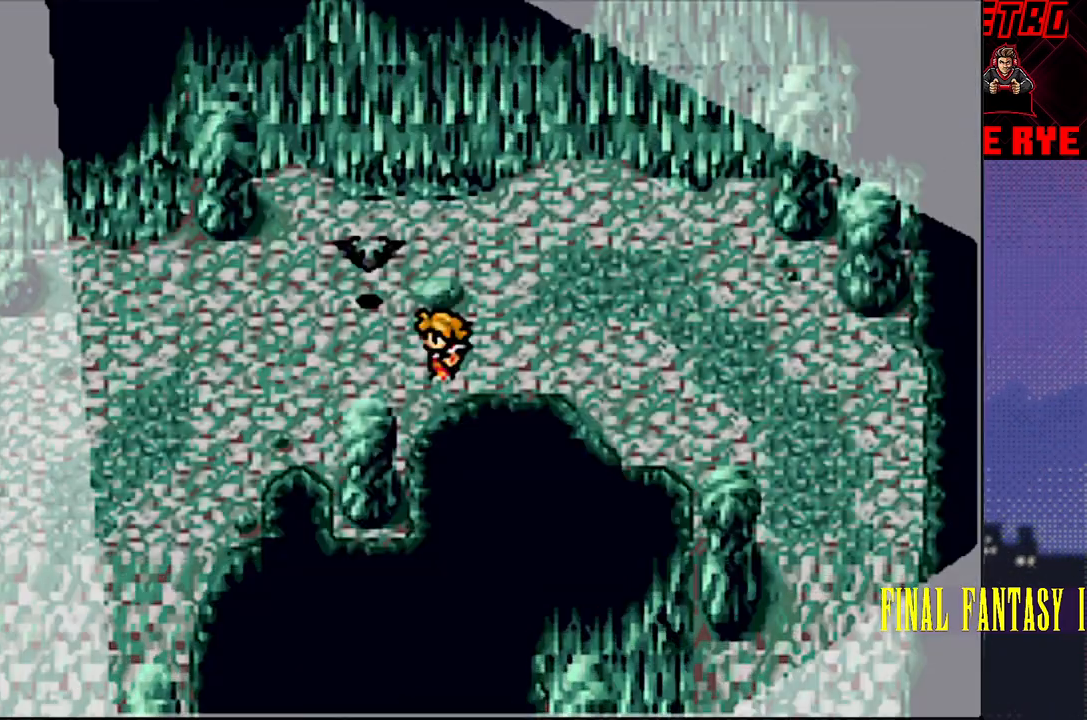
{"buttons": [], "events": []}
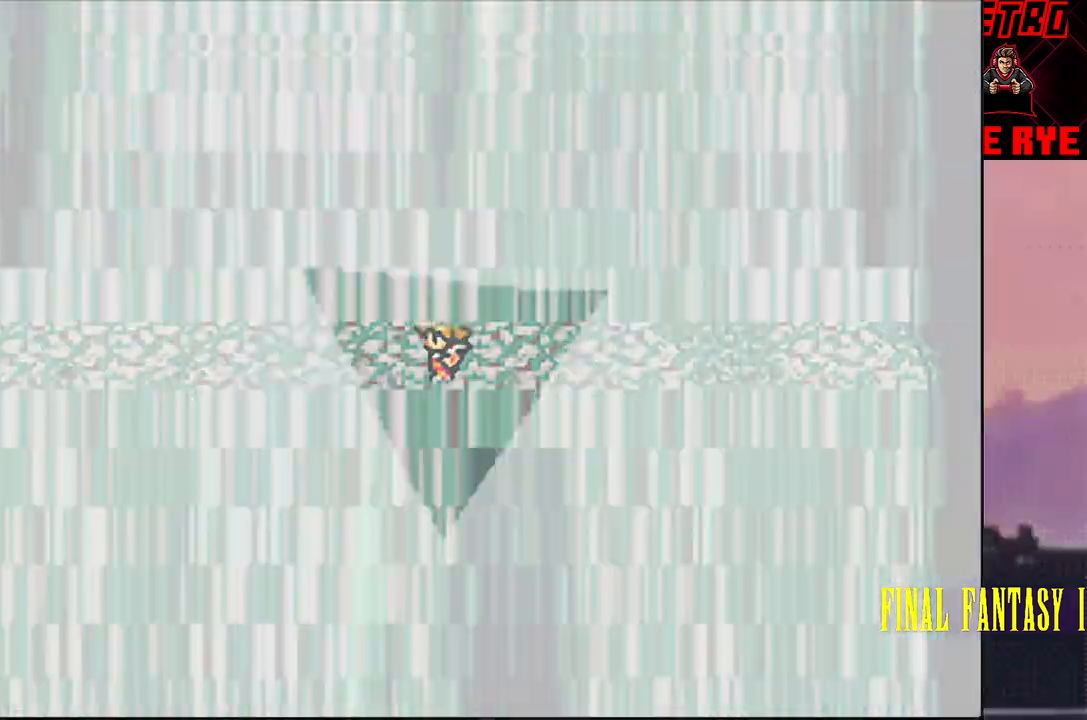
{"buttons": [], "events": []}
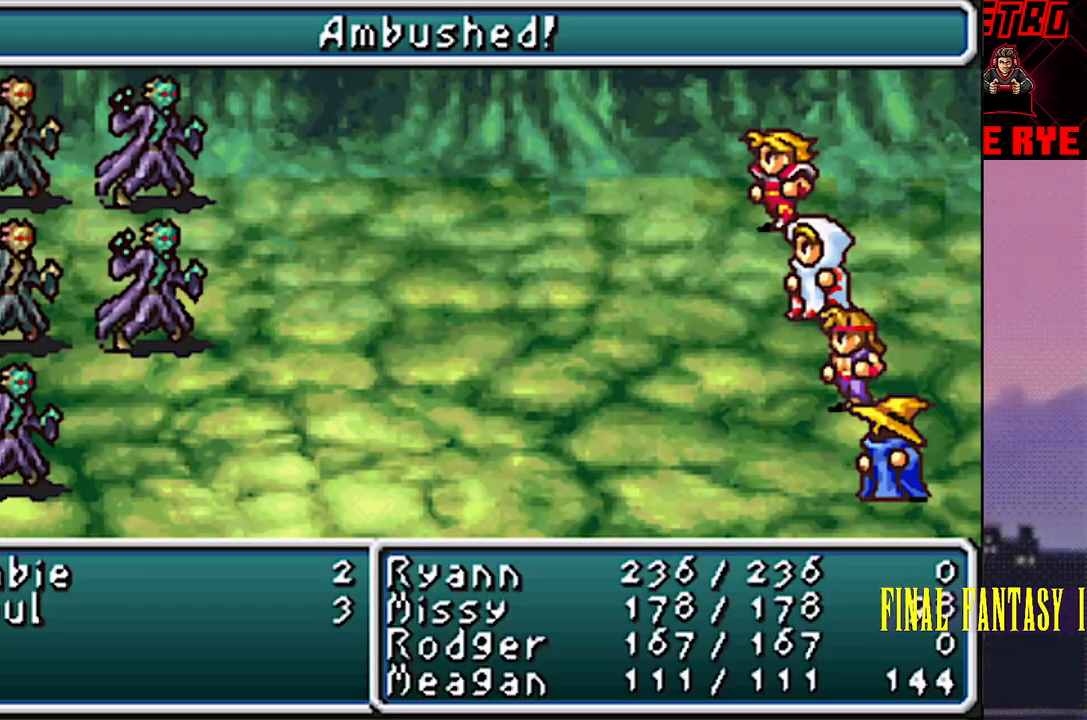
{"buttons": [], "events": []}
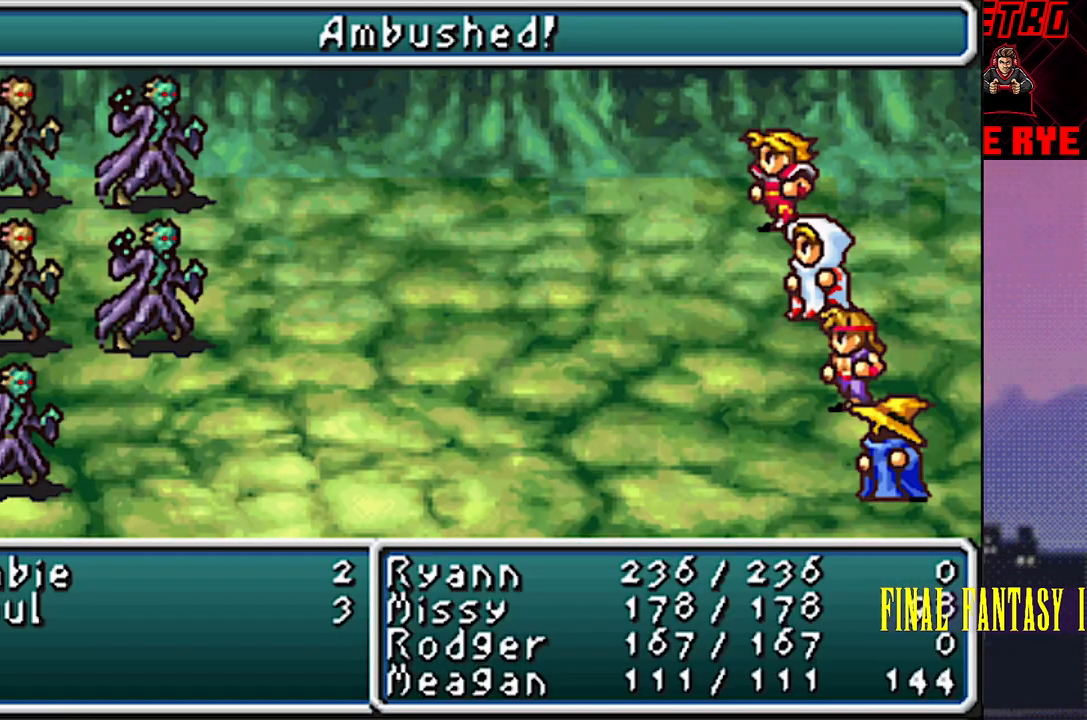
{"buttons": [], "events": []}
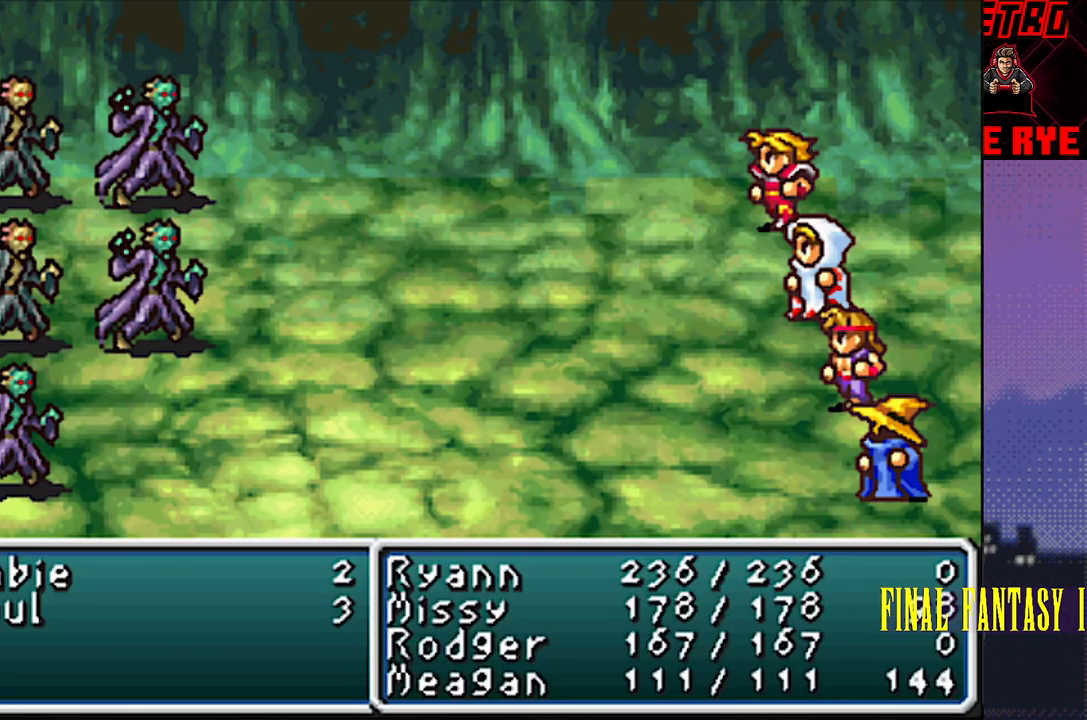
{"buttons": [], "events": []}
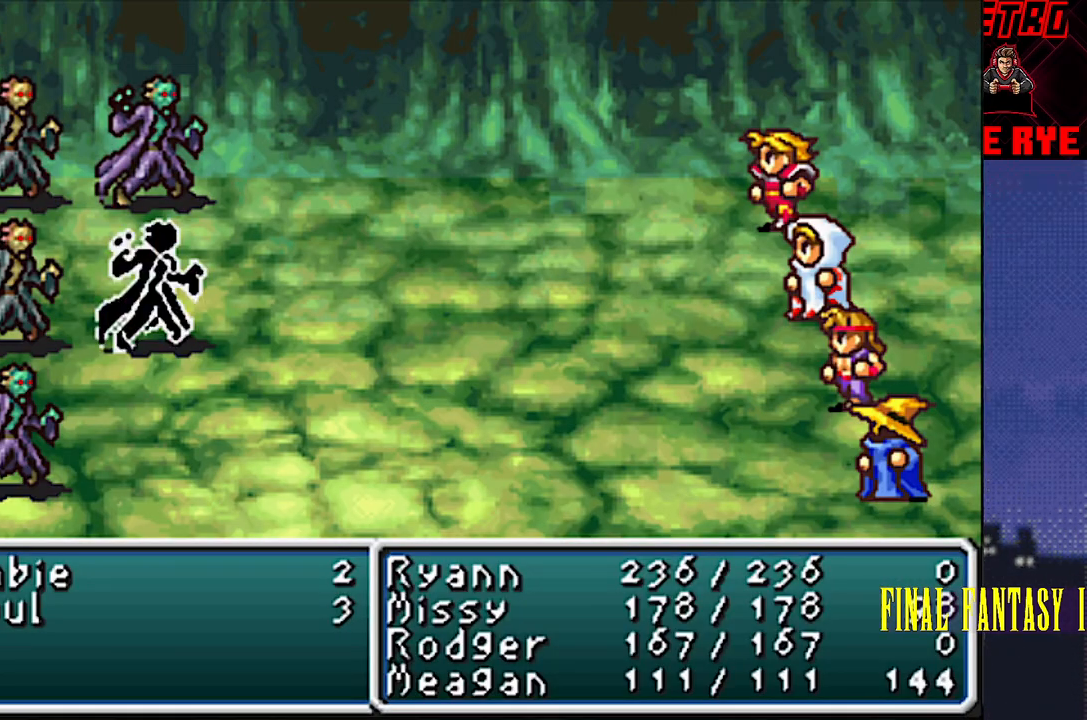
{"buttons": [], "events": []}
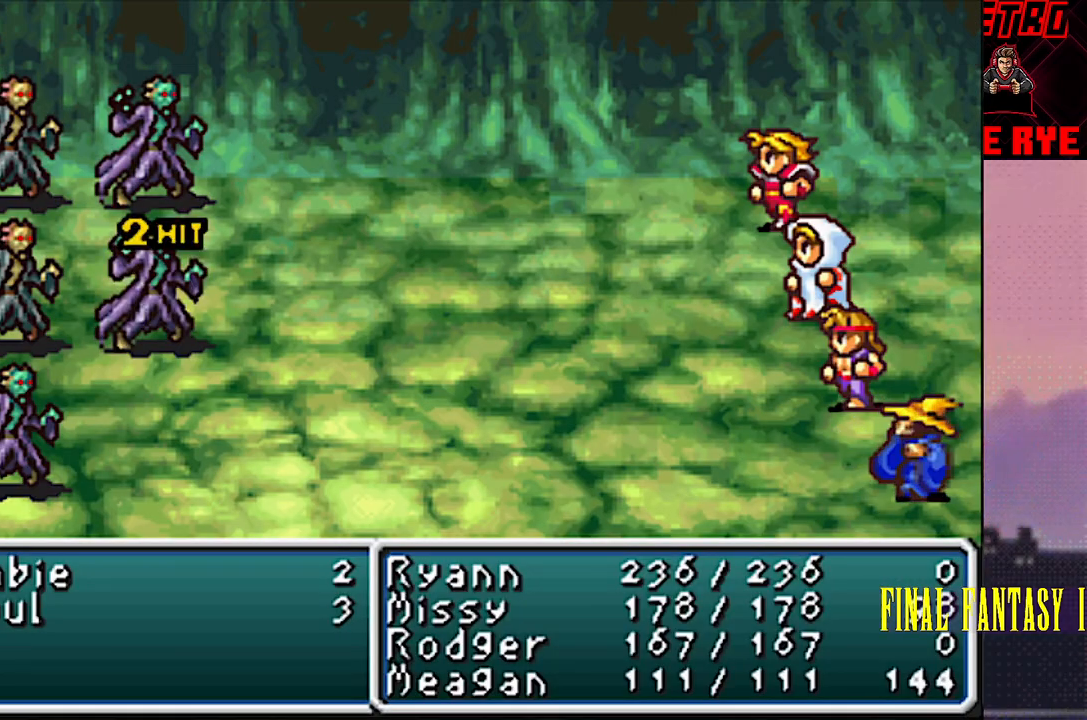
{"buttons": [], "events": [[400, "R2", "down"], [467, "R2", "up"]]}
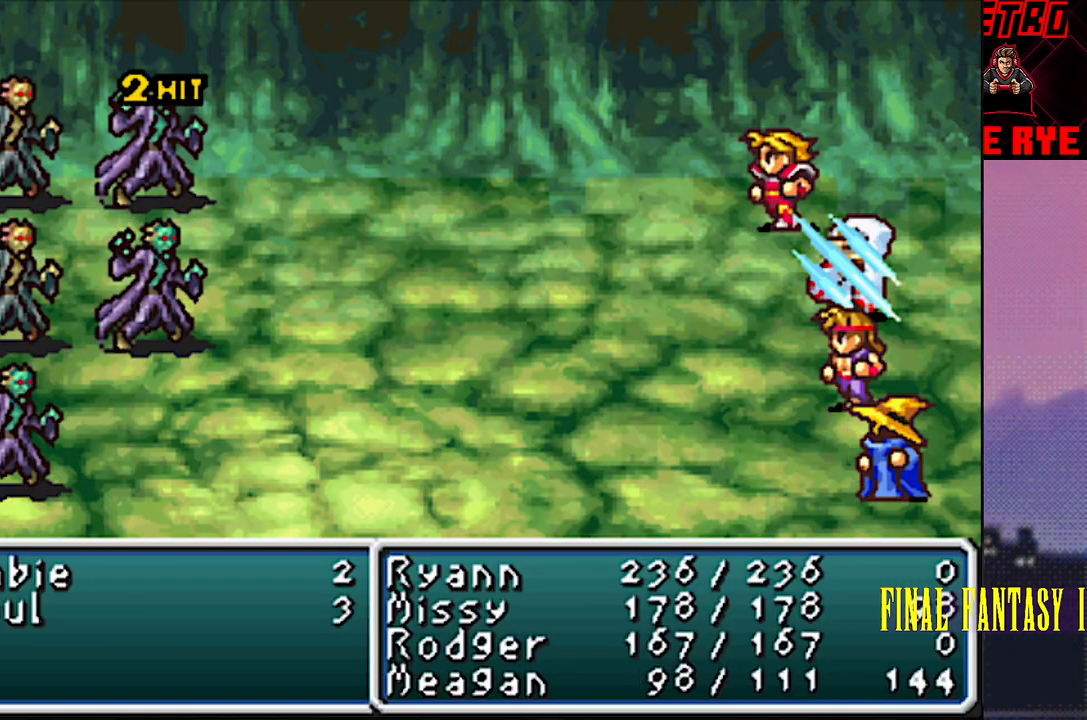
{"buttons": [], "events": [[433, "R2", "down"], [500, "R2", "up"]]}
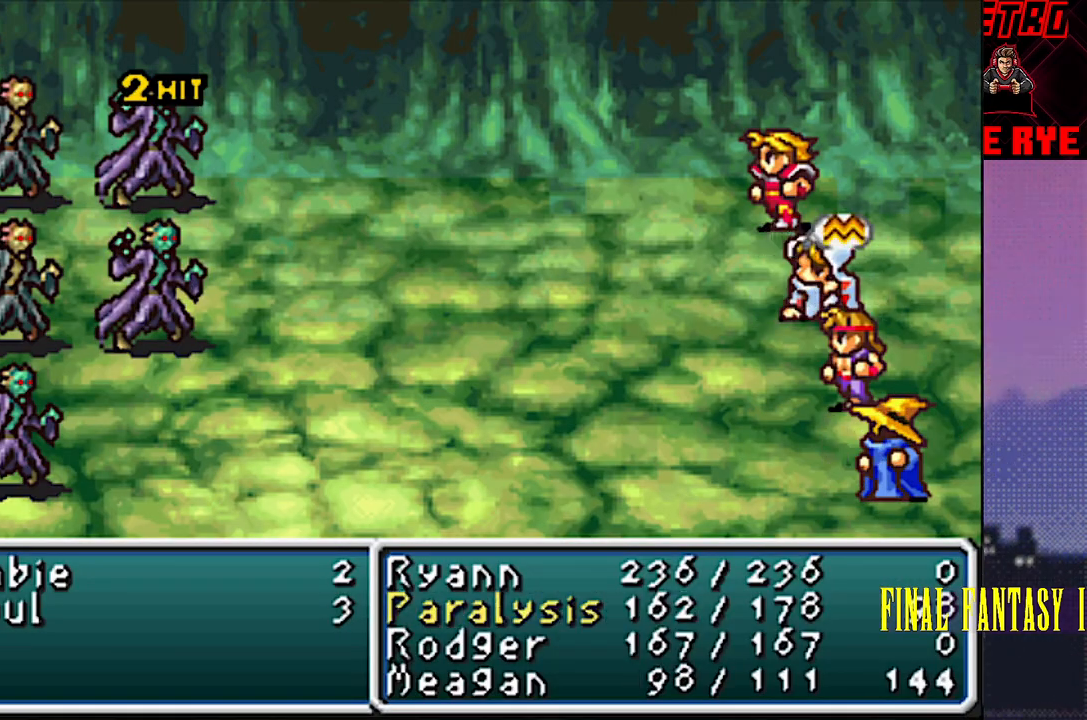
{"buttons": [], "events": []}
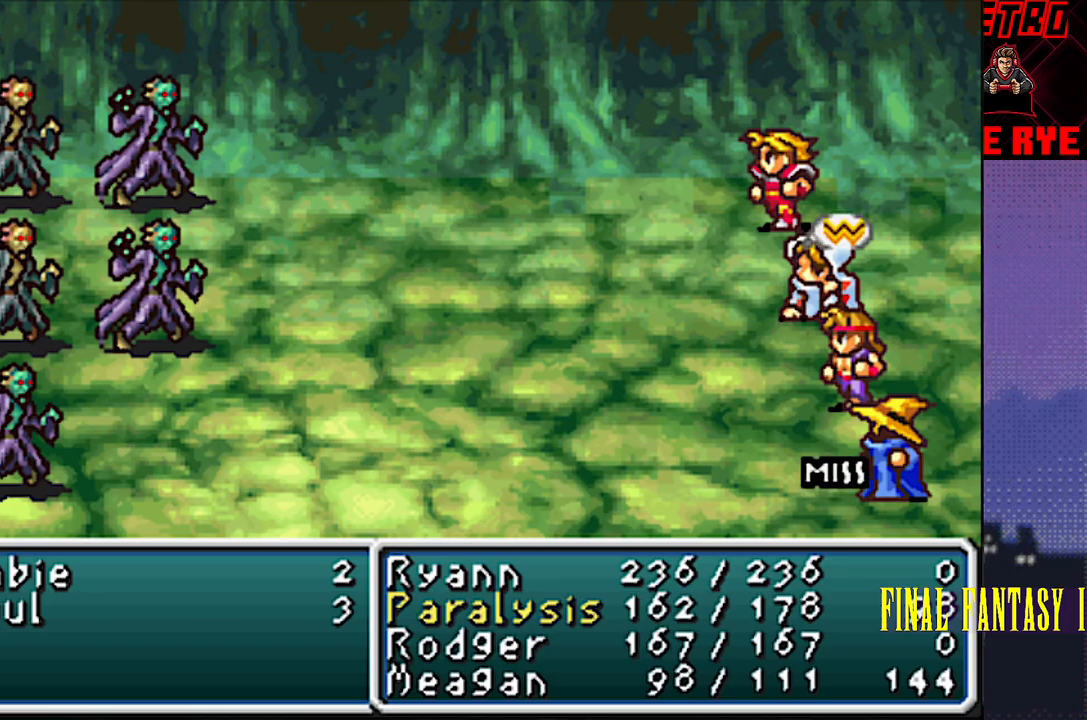
{"buttons": [], "events": [[17, "R2", "down"], [50, "R2", "up"]]}
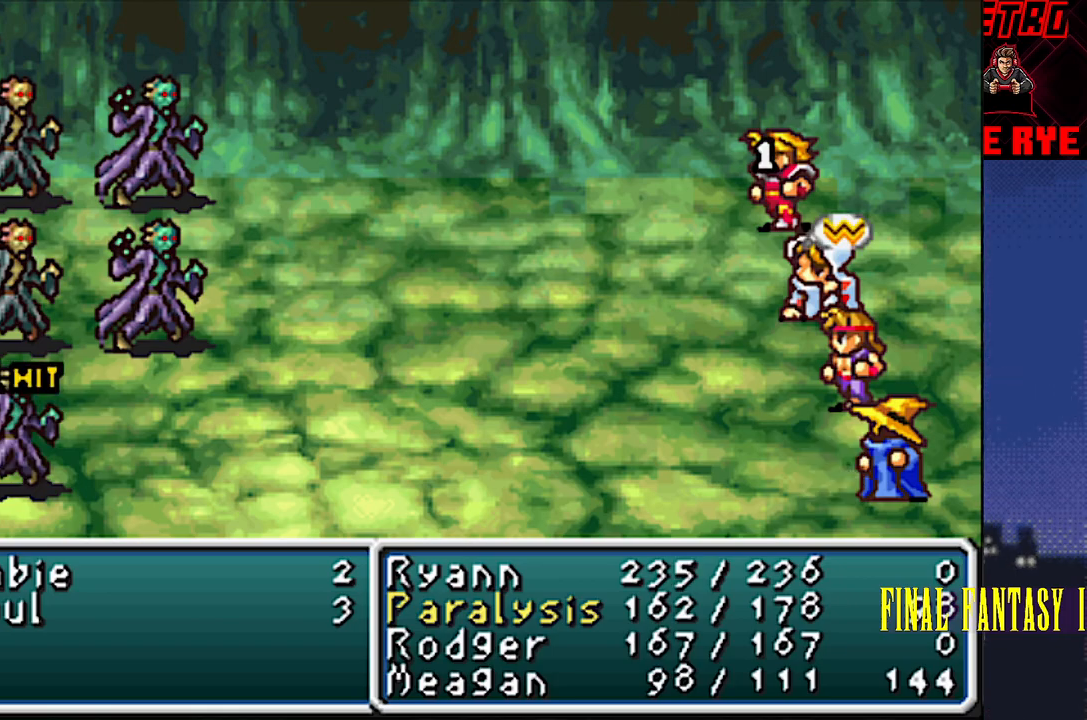
{"buttons": [], "events": [[400, "R2", "down"], [417, "R2", "up"]]}
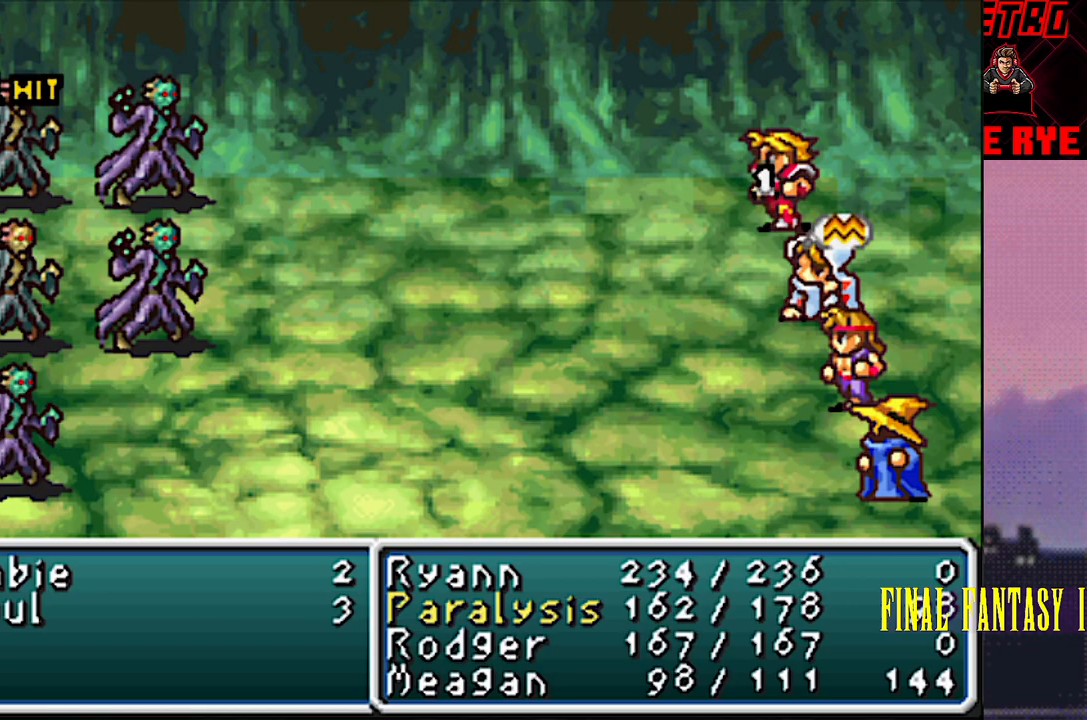
{"buttons": [], "events": []}
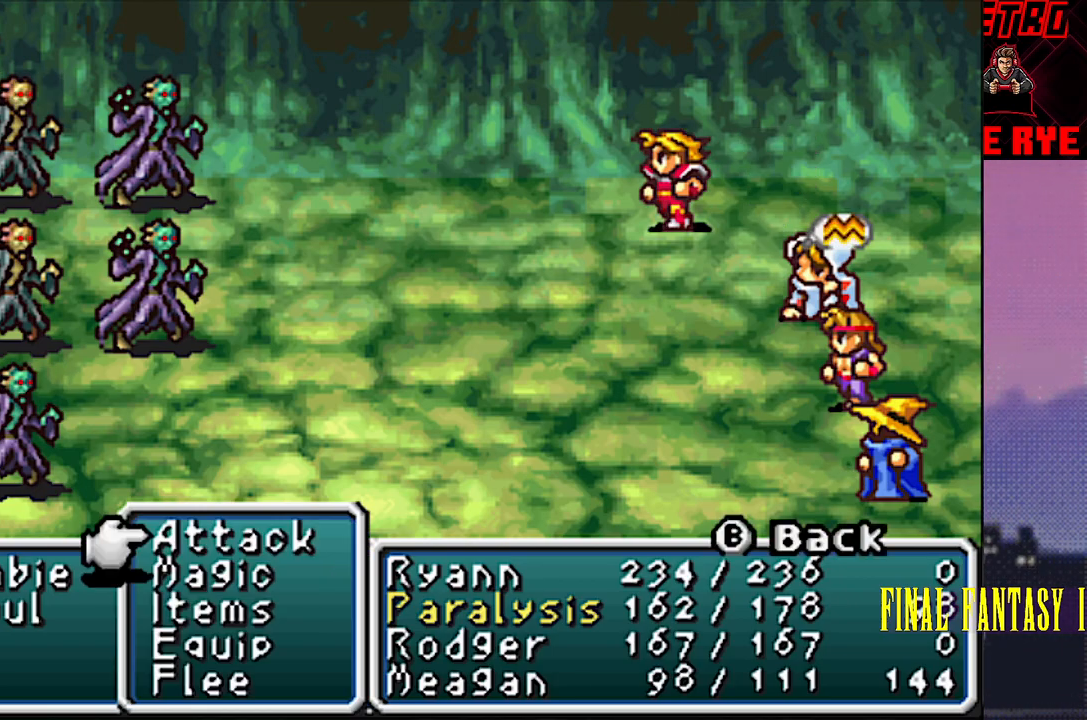
{"buttons": [], "events": [[383, "CIRCLE", "down"], [467, "CIRCLE", "up"]]}
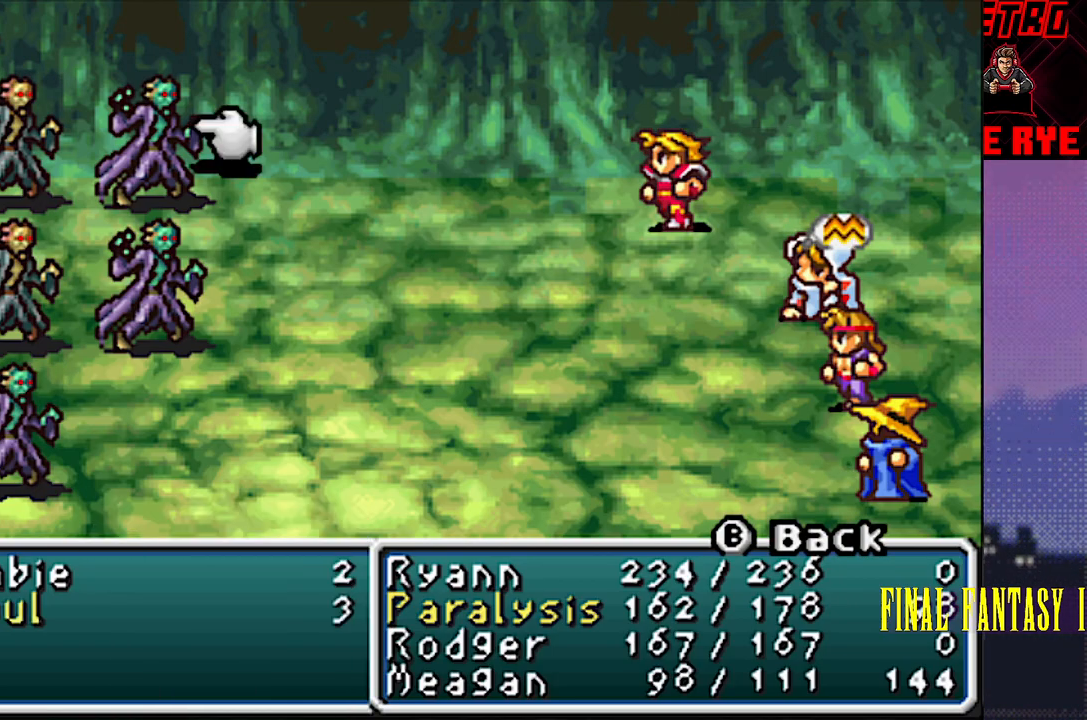
{"buttons": [], "events": [[17, "CIRCLE", "down"], [133, "CIRCLE", "up"]]}
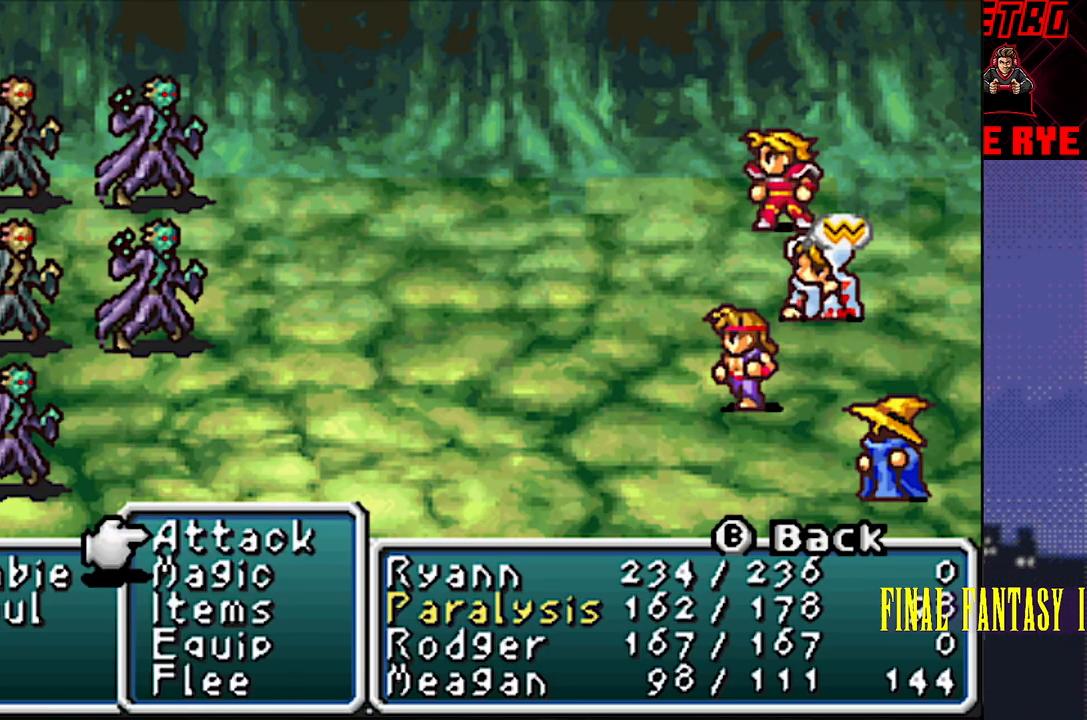
{"buttons": [], "events": [[33, "CIRCLE", "down"], [117, "CIRCLE", "up"], [183, "CIRCLE", "down"], [283, "CIRCLE", "up"]]}
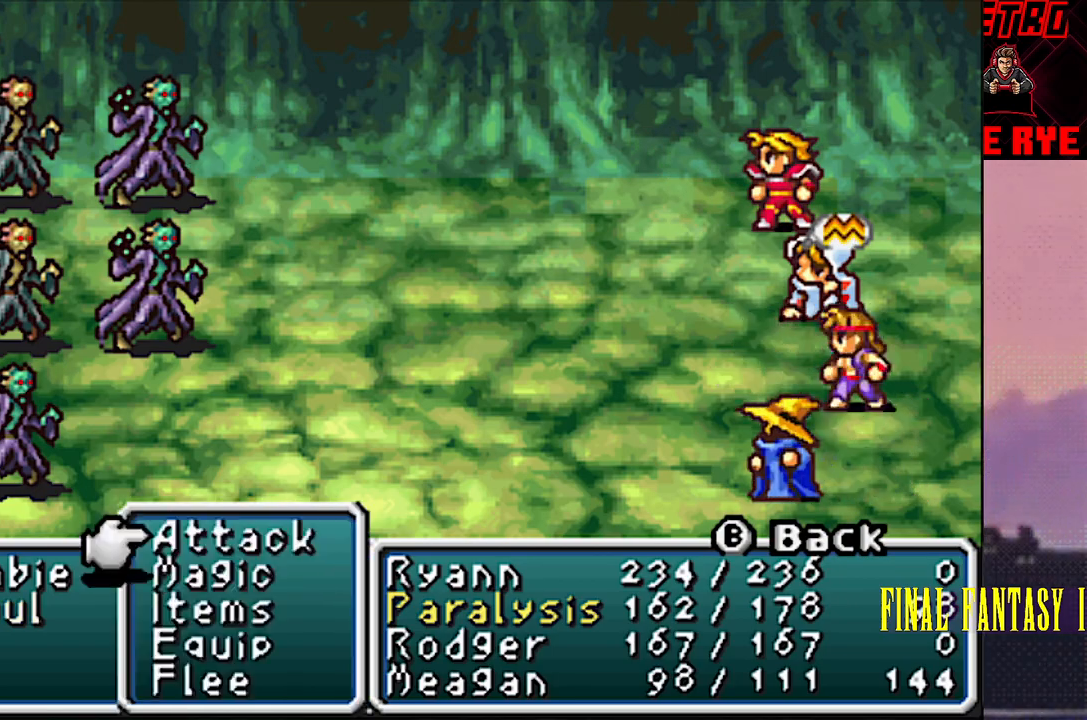
{"buttons": ["CIRCLE"], "events": [[183, "DPAD_DOWN", "down"], [317, "DPAD_DOWN", "up"], [483, "CIRCLE", "down"]]}
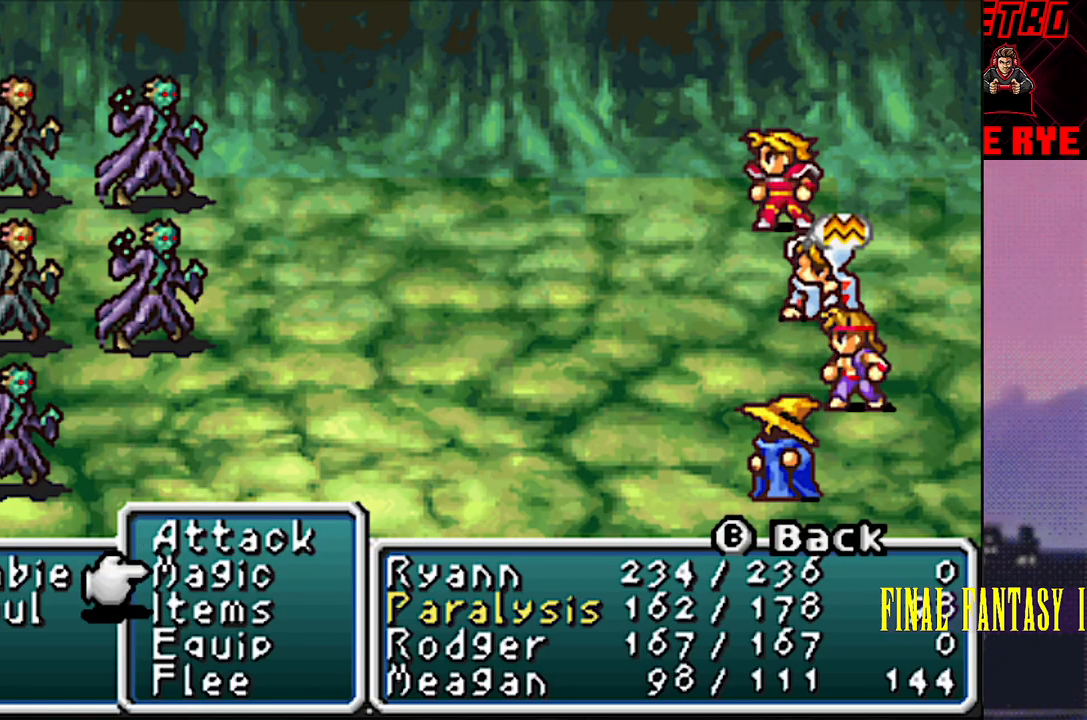
{"buttons": [], "events": [[83, "CIRCLE", "up"]]}
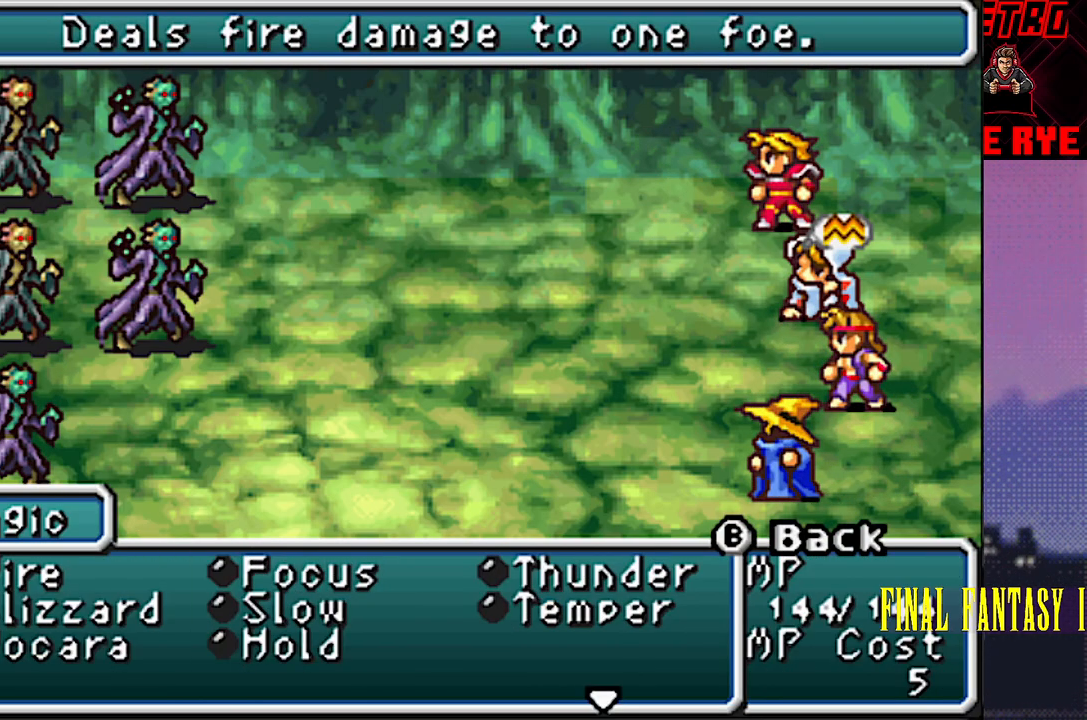
{"buttons": [], "events": []}
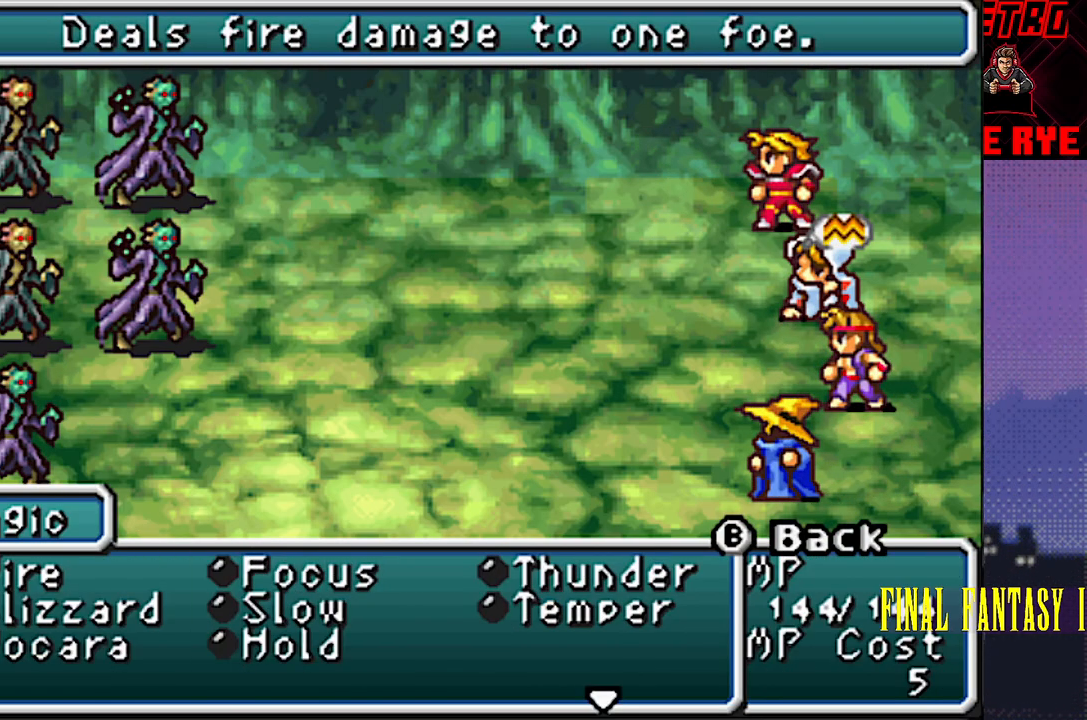
{"buttons": [], "events": [[350, "DPAD_RIGHT", "down"], [450, "DPAD_RIGHT", "up"]]}
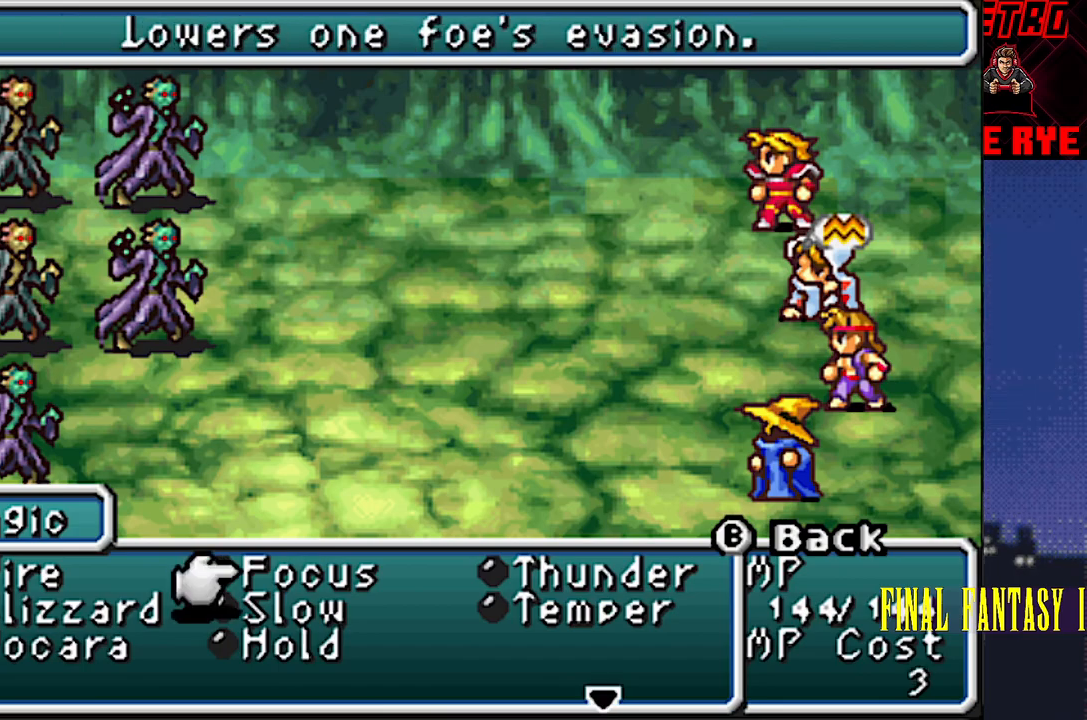
{"buttons": [], "events": [[217, "DPAD_DOWN", "down"], [300, "DPAD_DOWN", "up"]]}
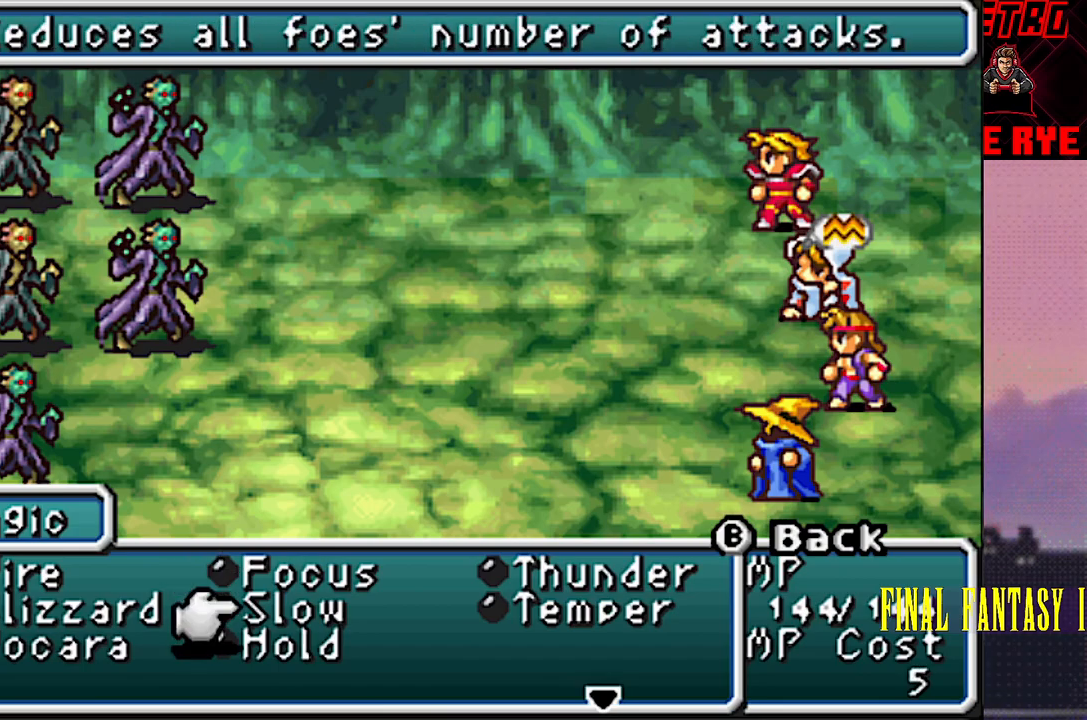
{"buttons": [], "events": [[383, "DPAD_DOWN", "down"], [483, "DPAD_DOWN", "up"]]}
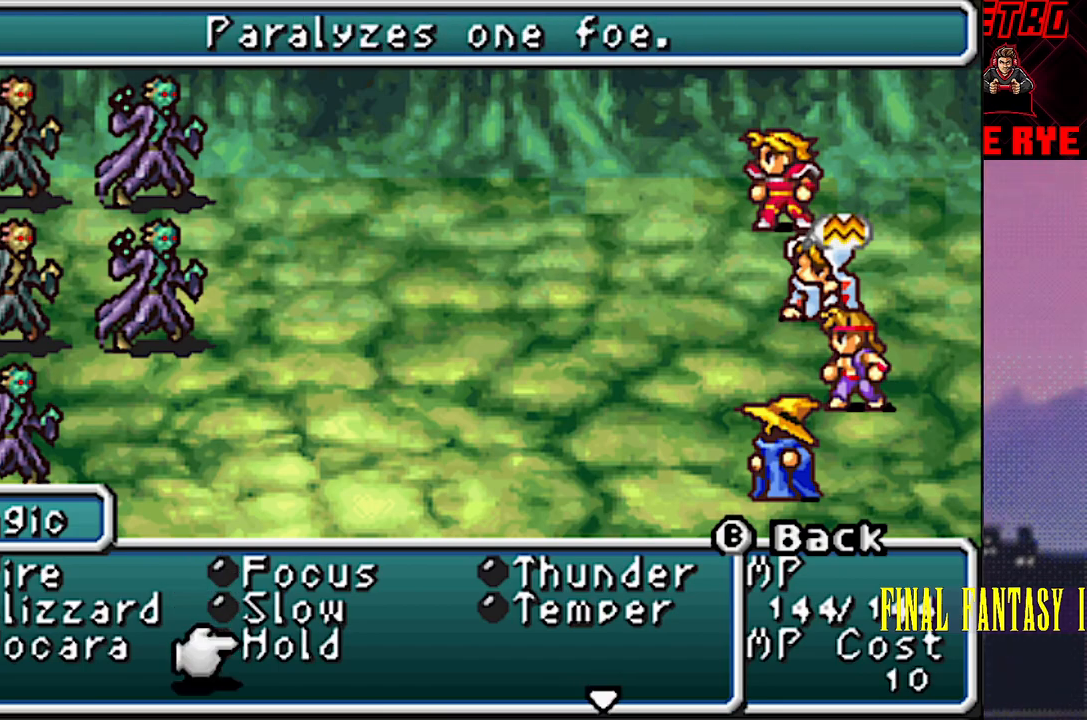
{"buttons": [], "events": [[417, "DPAD_UP", "down"], [500, "DPAD_UP", "up"]]}
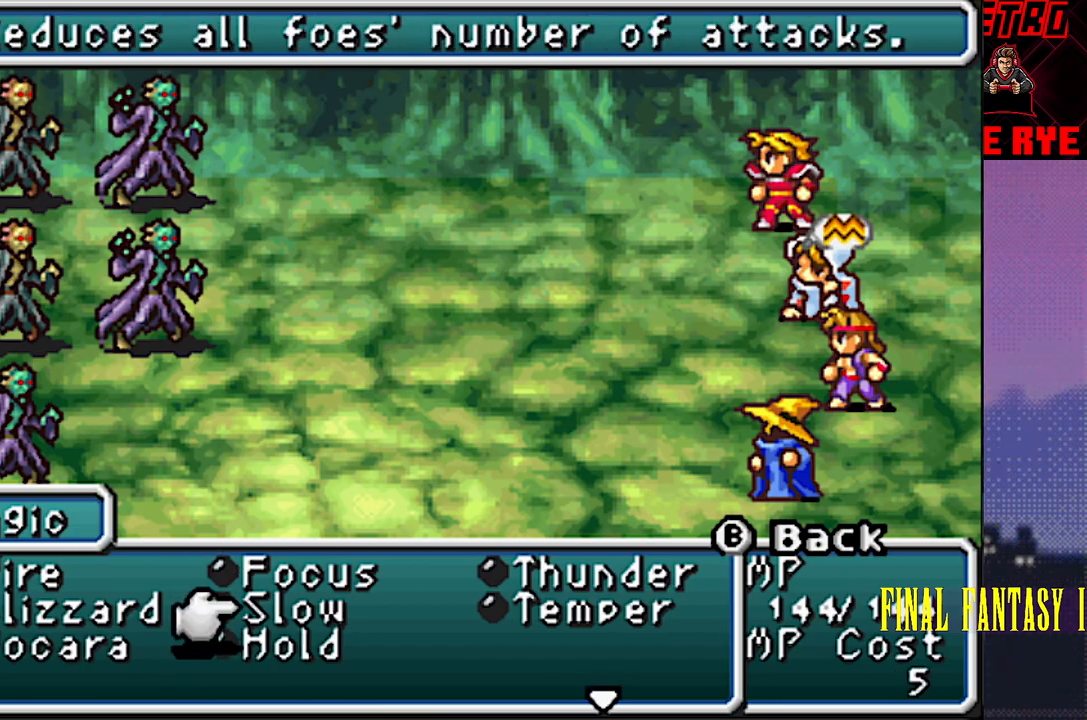
{"buttons": [], "events": [[400, "CIRCLE", "down"], [483, "CIRCLE", "up"]]}
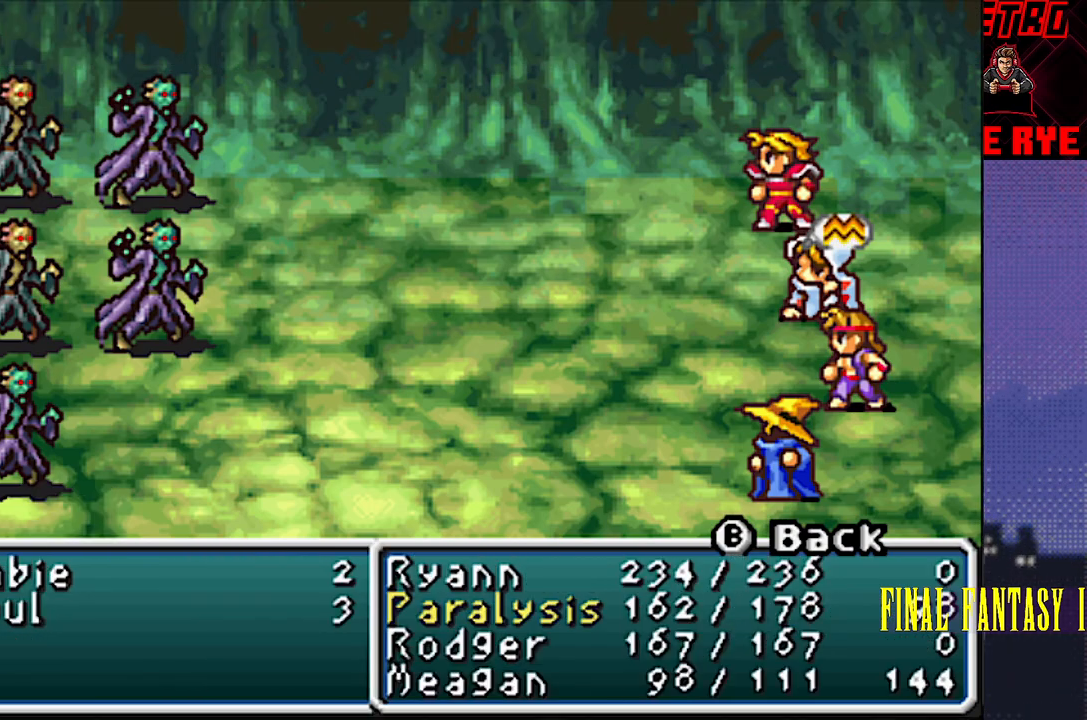
{"buttons": [], "events": [[267, "CIRCLE", "down"], [350, "CIRCLE", "up"]]}
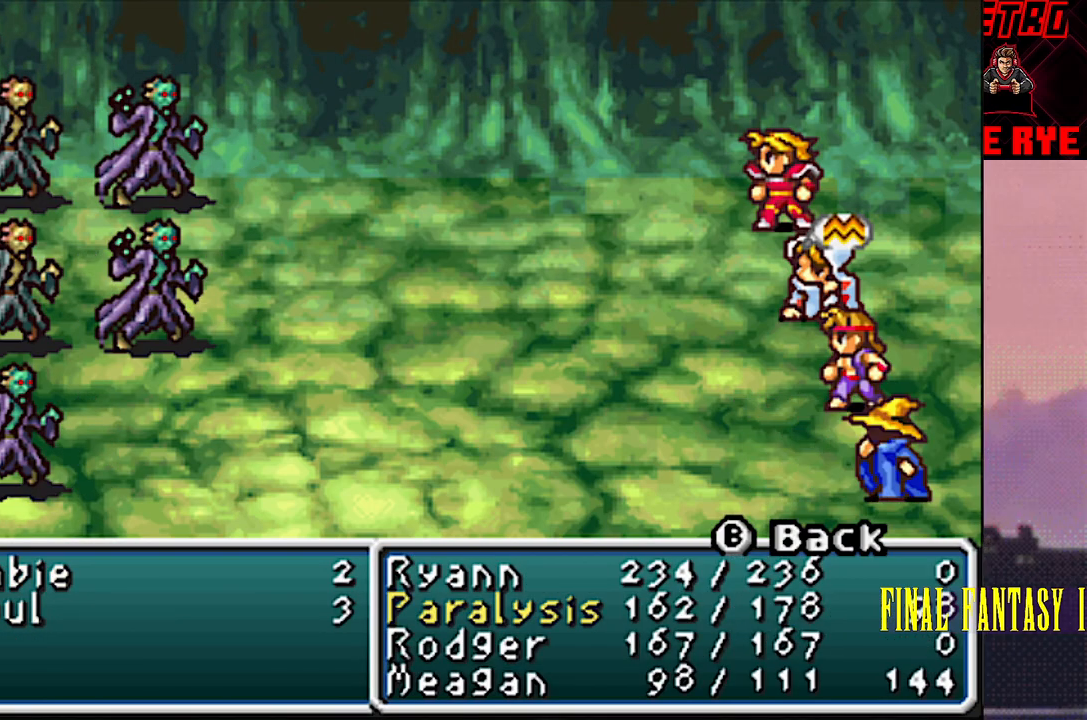
{"buttons": [], "events": [[267, "R2", "down"], [333, "R2", "up"]]}
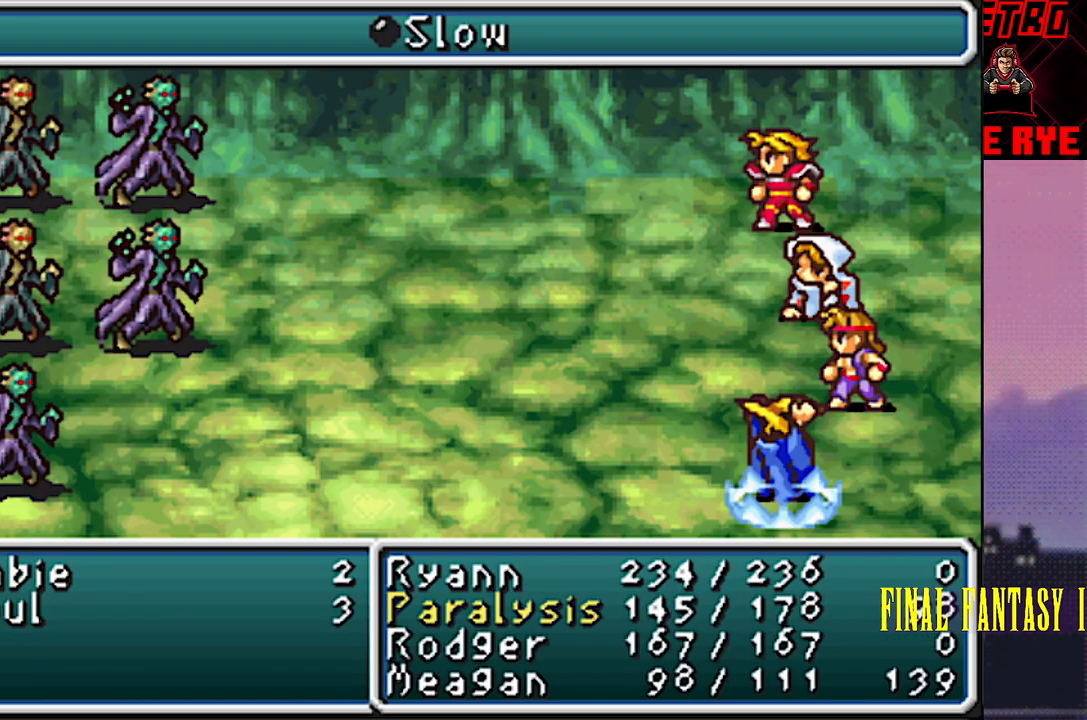
{"buttons": [], "events": [[333, "R2", "down"], [383, "R2", "up"]]}